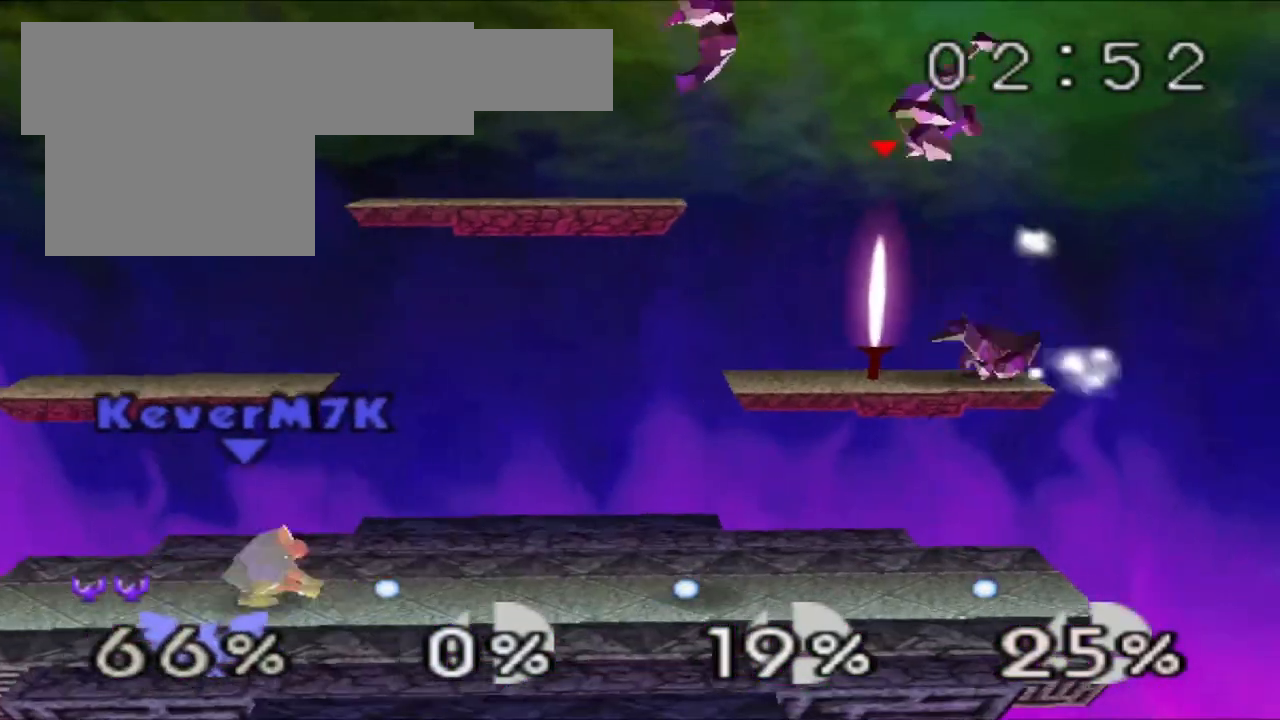
Gameplay with a controller (Nintendo layout); each line is a JSON object with the inputs held at the frame after it (dt_ms = milliseconds from this image to that frame). "events" lists button and stick changes between this image and that frame as [ms after this image, input, new state], when the widget could be followed in between. Not read: L3 R3.
{"dt_ms": 501, "buttons": [], "left_stick": "center", "events": [[234, "Z", "up"], [267, "left_stick", "center"]]}
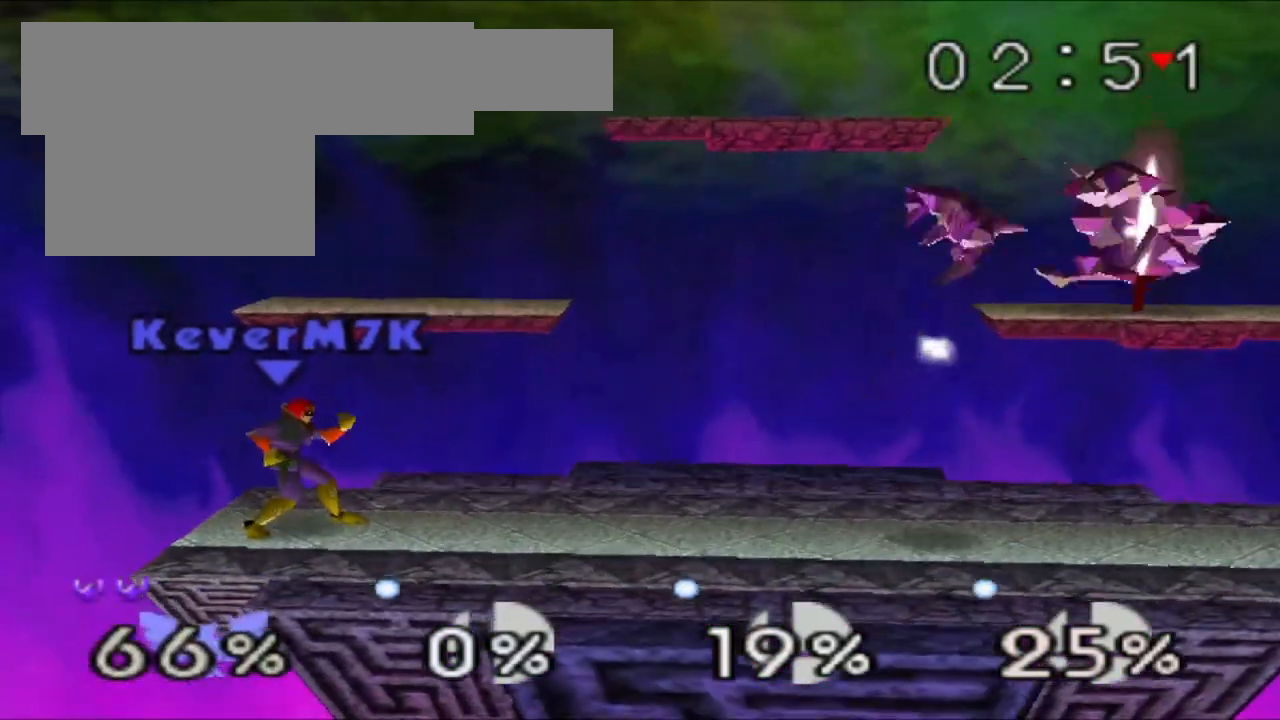
{"dt_ms": 500, "buttons": [], "left_stick": "right", "events": [[83, "C_RIGHT", "down"], [117, "C_RIGHT", "up"], [217, "left_stick", "left"], [367, "left_stick", "center"], [484, "left_stick", "right"]]}
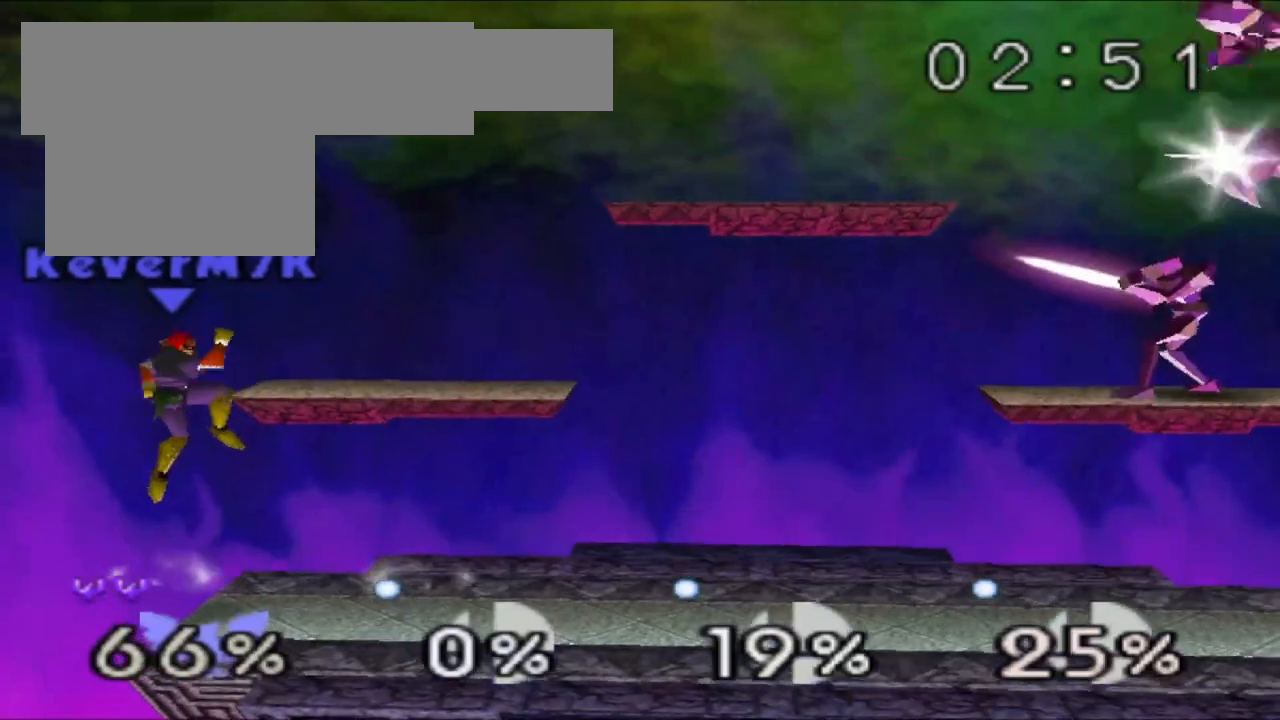
{"dt_ms": 501, "buttons": [], "left_stick": "center", "events": [[167, "left_stick", "center"]]}
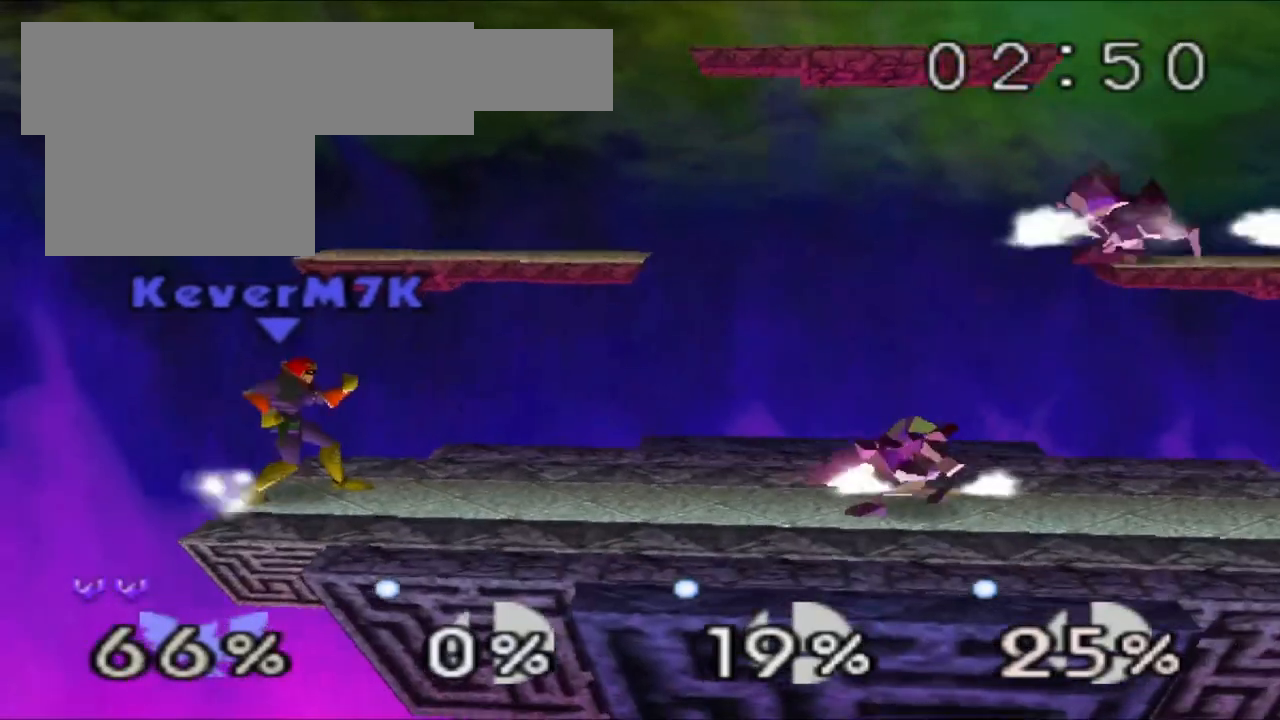
{"dt_ms": 984, "buttons": [], "left_stick": "center"}
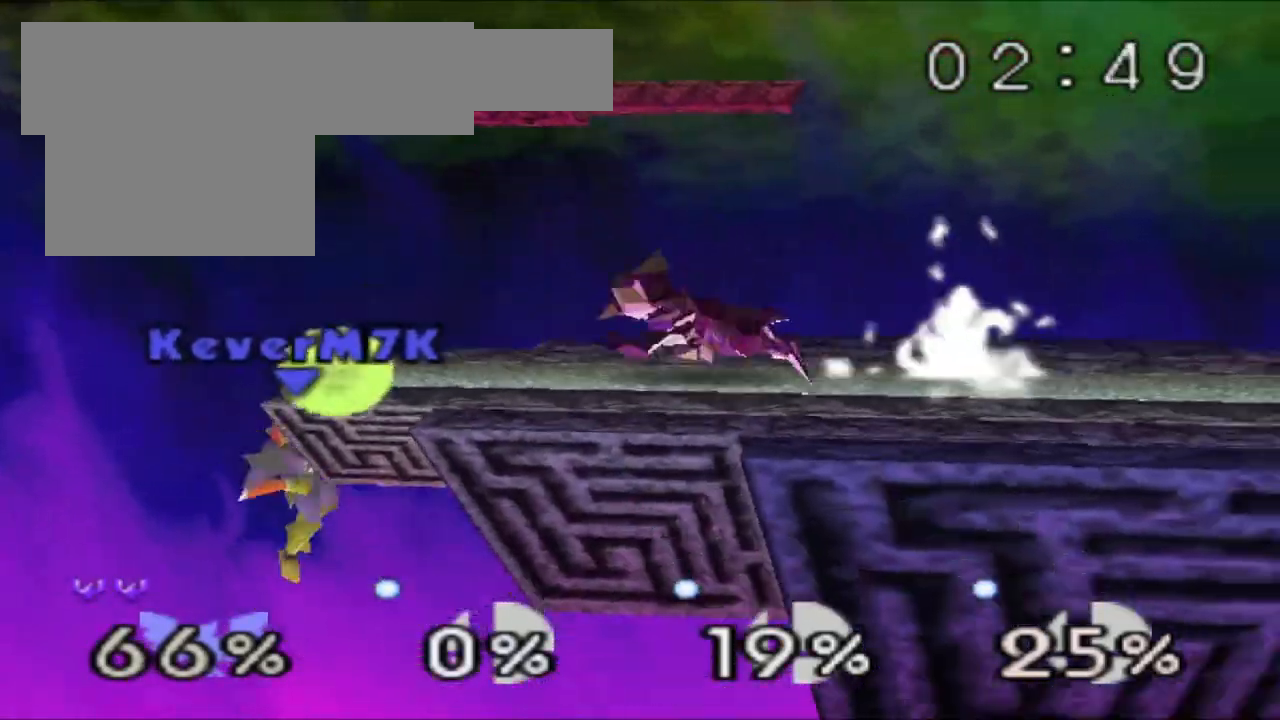
{"dt_ms": 501, "buttons": [], "left_stick": "center", "events": [[400, "A", "down"], [484, "A", "up"]]}
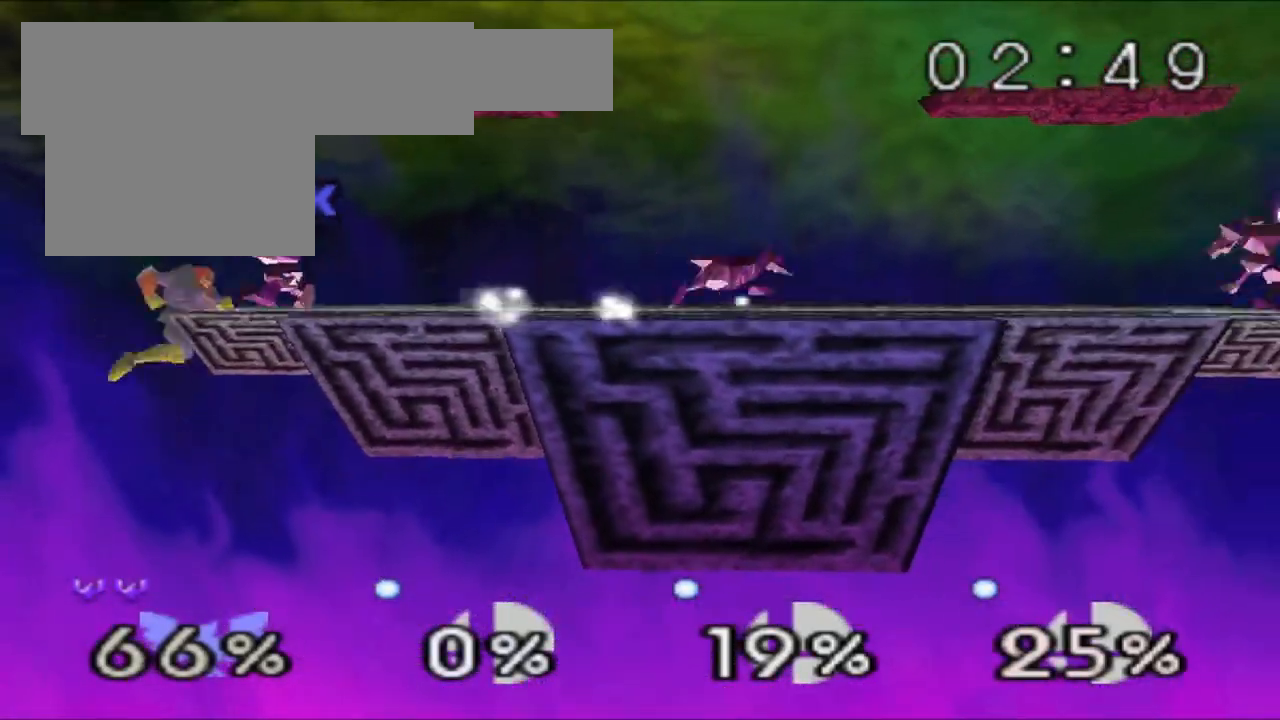
{"dt_ms": 500, "buttons": [], "left_stick": "center"}
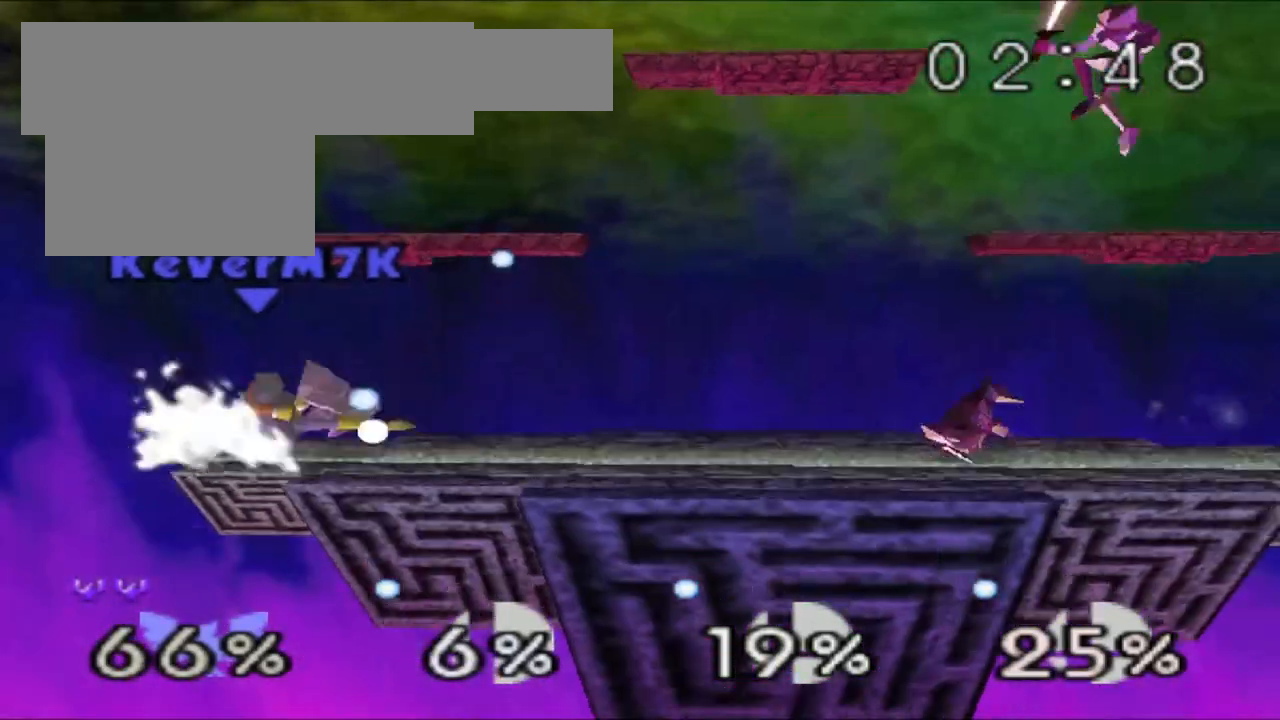
{"dt_ms": 501, "buttons": [], "left_stick": "center", "events": []}
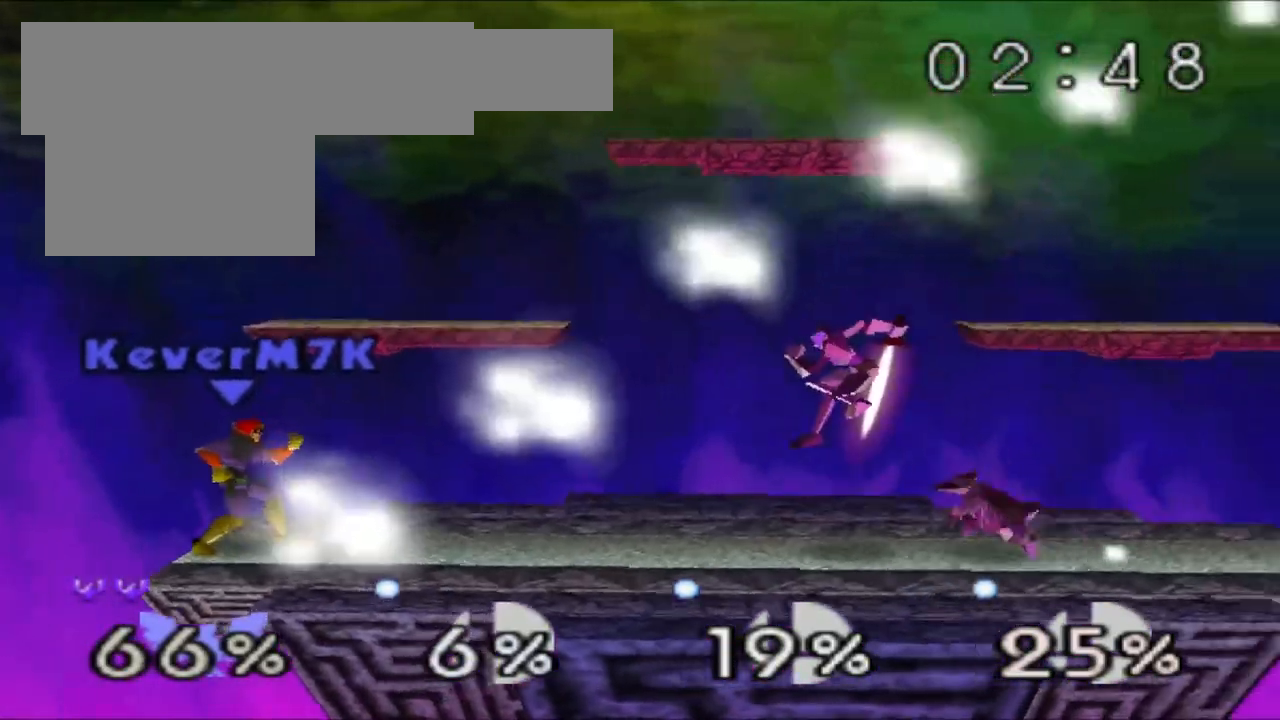
{"dt_ms": 500, "buttons": [], "left_stick": "right", "events": [[100, "C_RIGHT", "down"], [166, "C_RIGHT", "up"], [200, "left_stick", "left"], [417, "left_stick", "center"], [467, "left_stick", "right"]]}
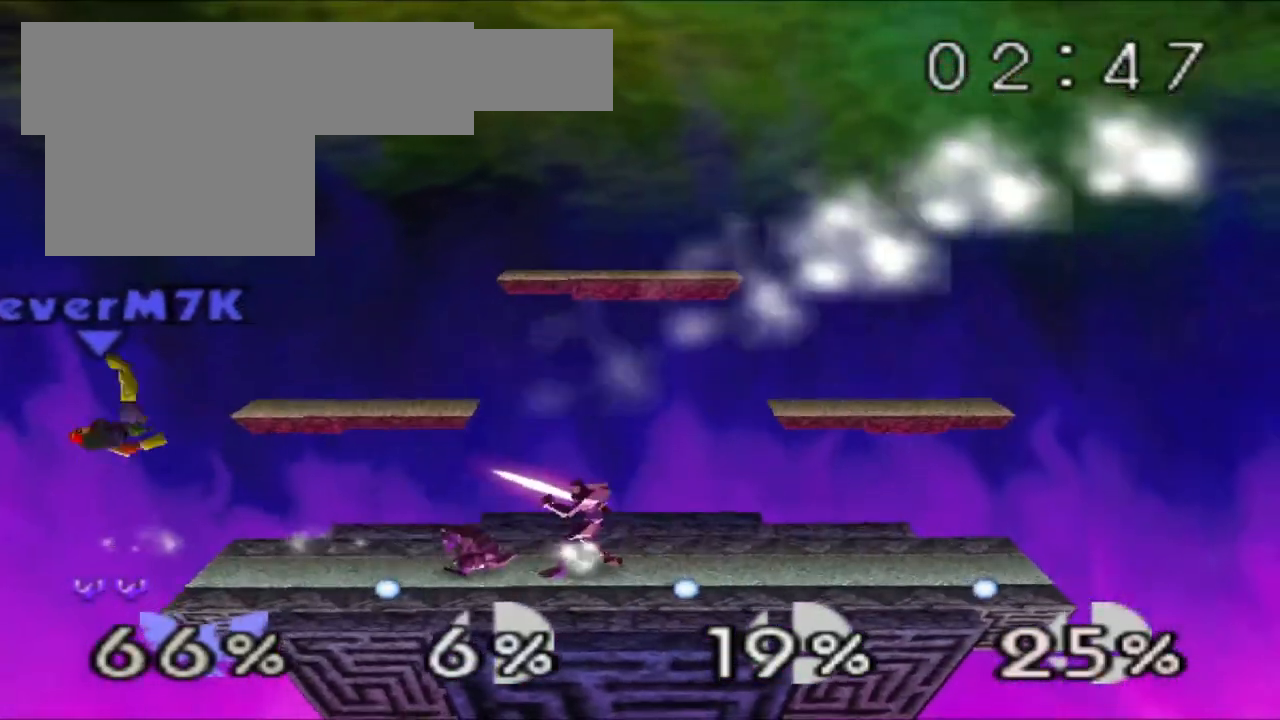
{"dt_ms": 501, "buttons": [], "left_stick": "center", "events": [[467, "left_stick", "center"]]}
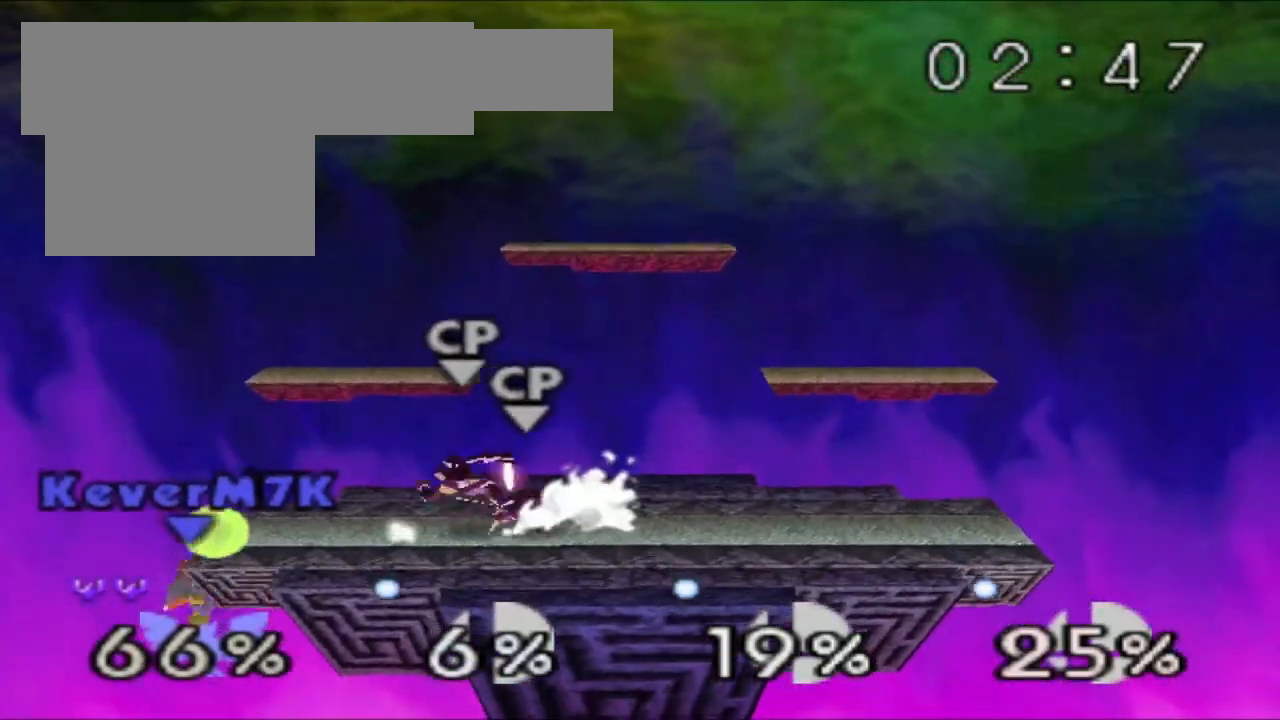
{"dt_ms": 500, "buttons": [], "left_stick": "center", "events": [[267, "A", "down"], [317, "A", "up"]]}
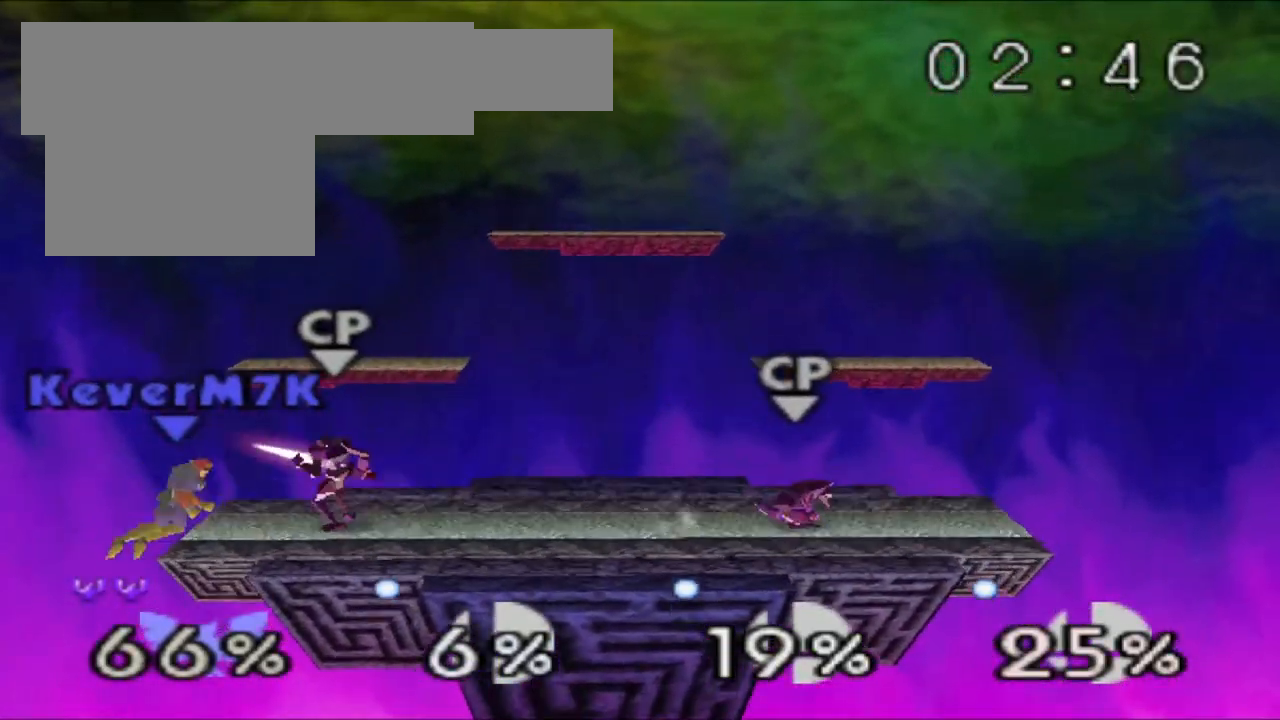
{"dt_ms": 501, "buttons": [], "left_stick": "center", "events": []}
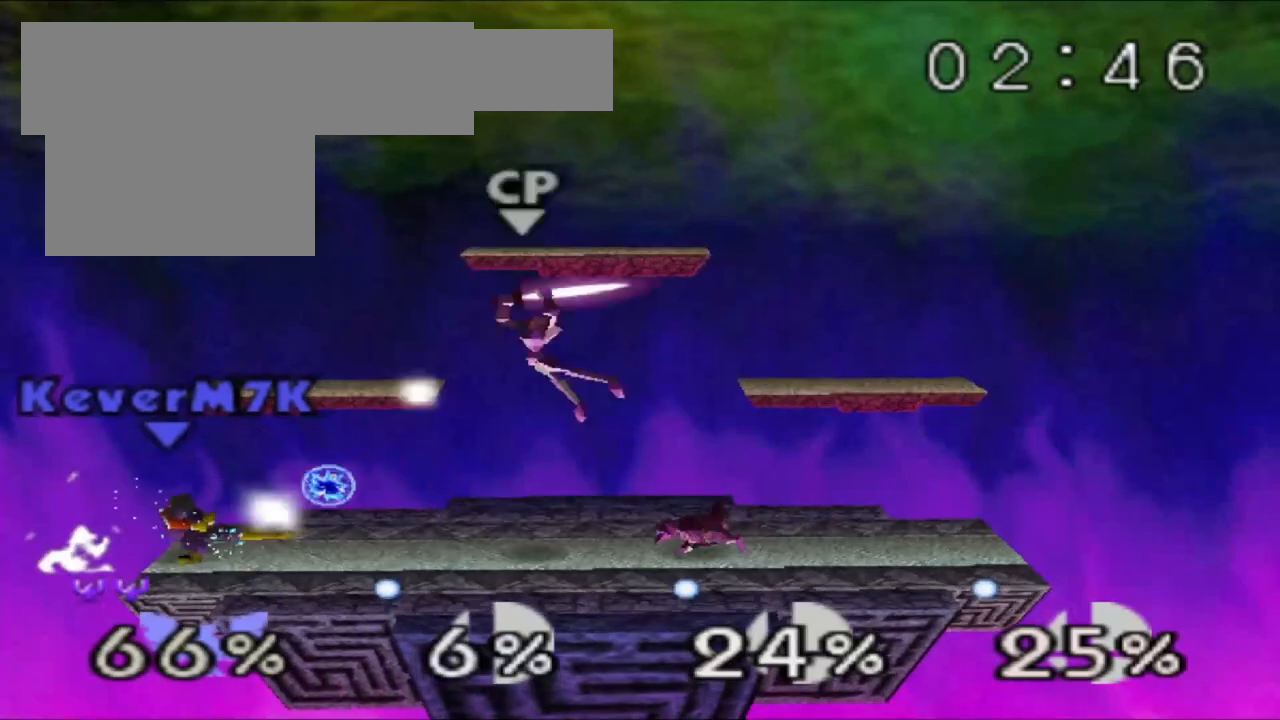
{"dt_ms": 500, "buttons": [], "left_stick": "right", "events": [[433, "left_stick", "right"]]}
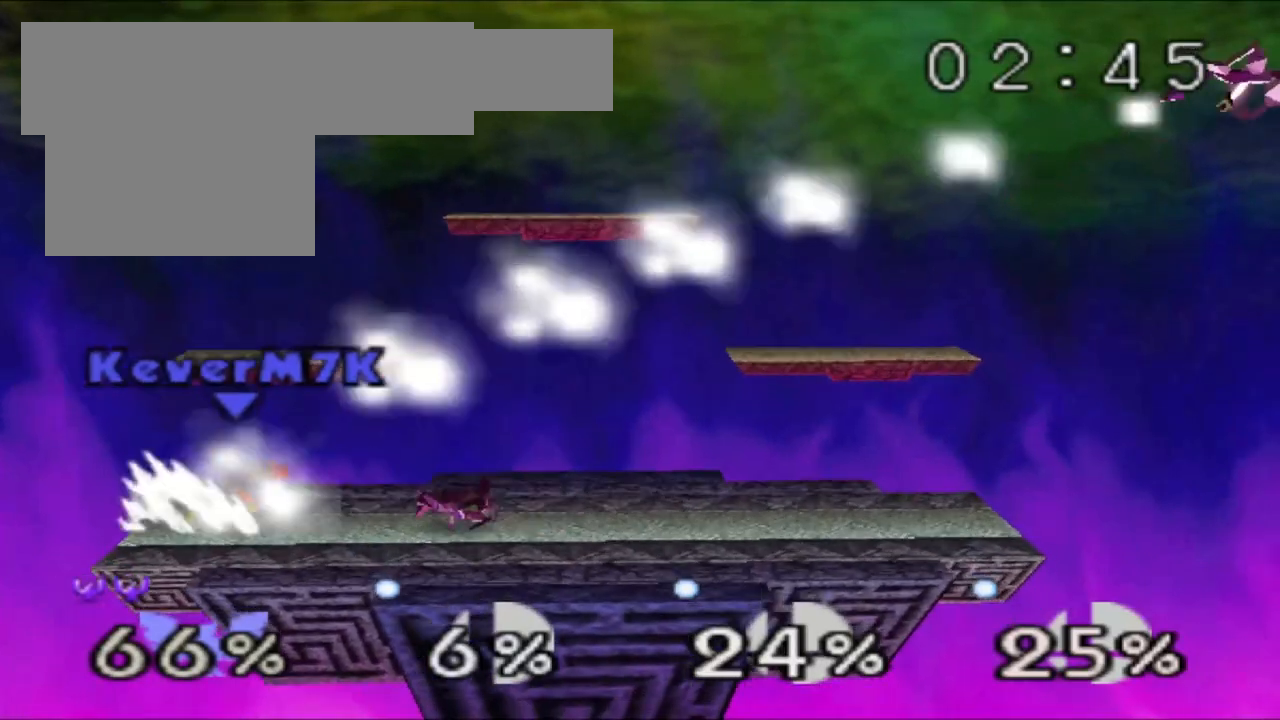
{"dt_ms": 501, "buttons": ["Z"], "left_stick": "right", "events": [[50, "Z", "down"], [300, "R1", "down"], [434, "R1", "up"]]}
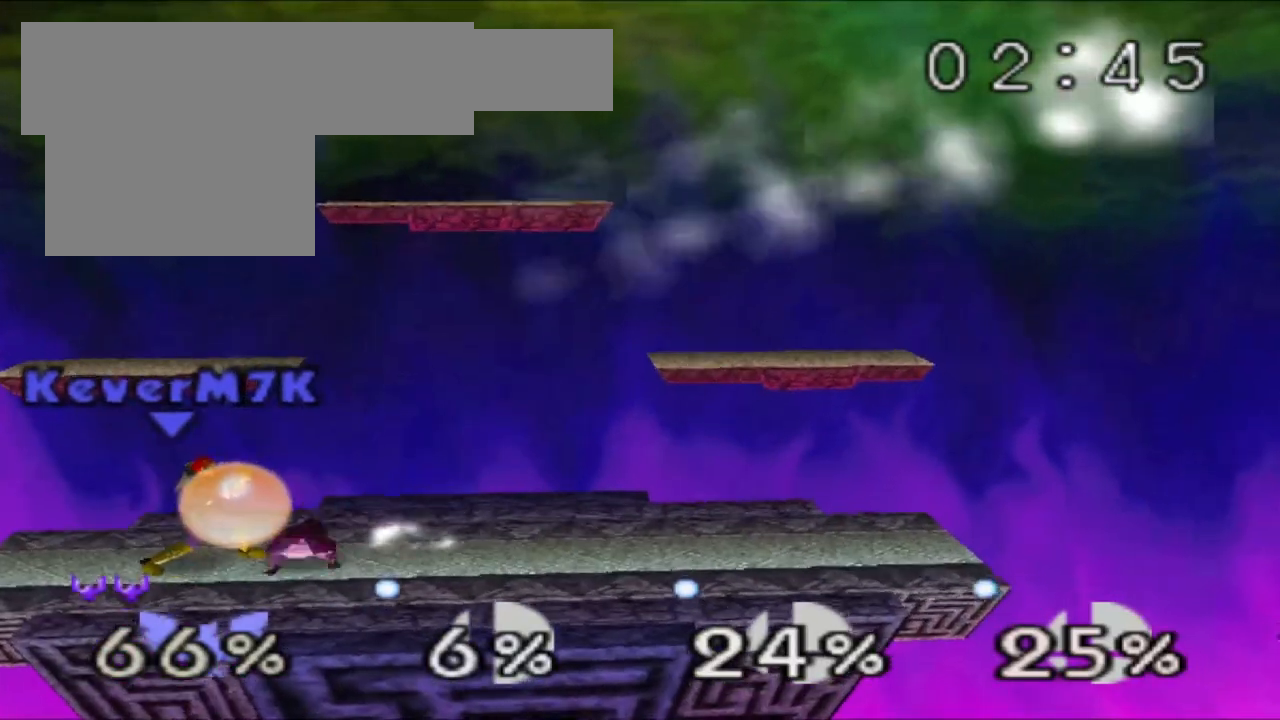
{"dt_ms": 500, "buttons": ["Z"], "left_stick": "center", "events": [[50, "left_stick", "center"]]}
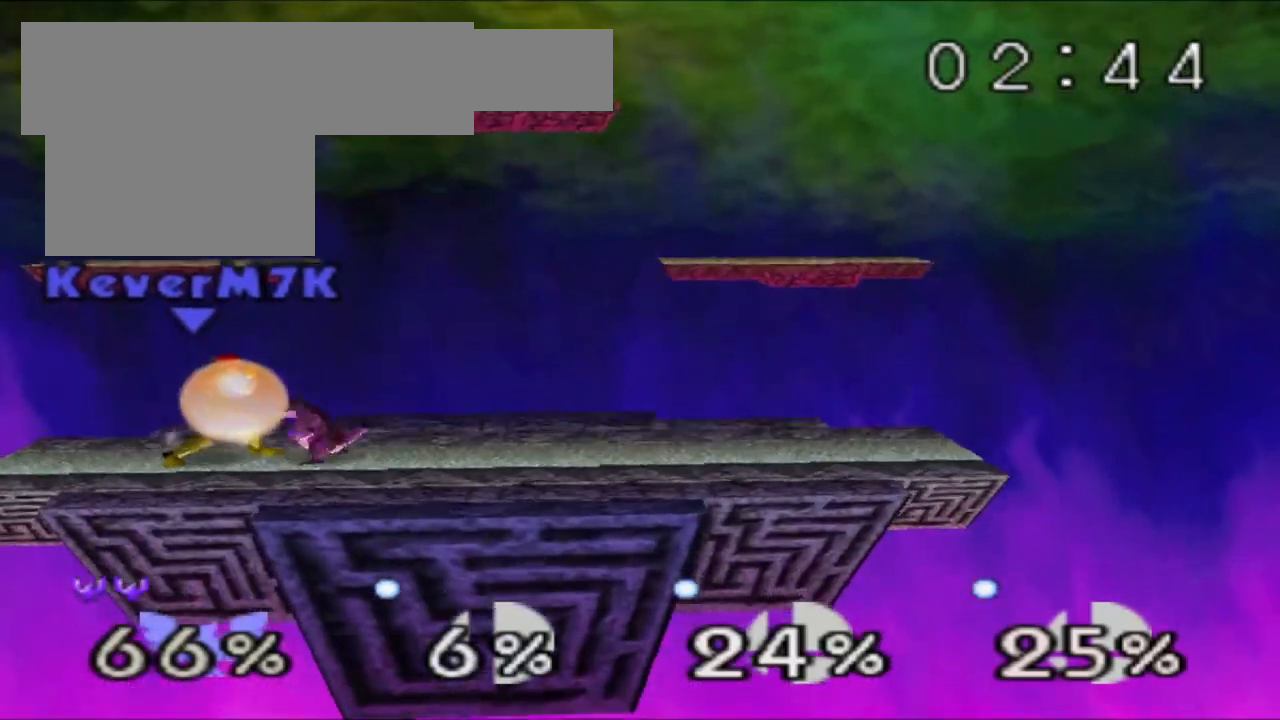
{"dt_ms": 501, "buttons": ["Z"], "left_stick": "center"}
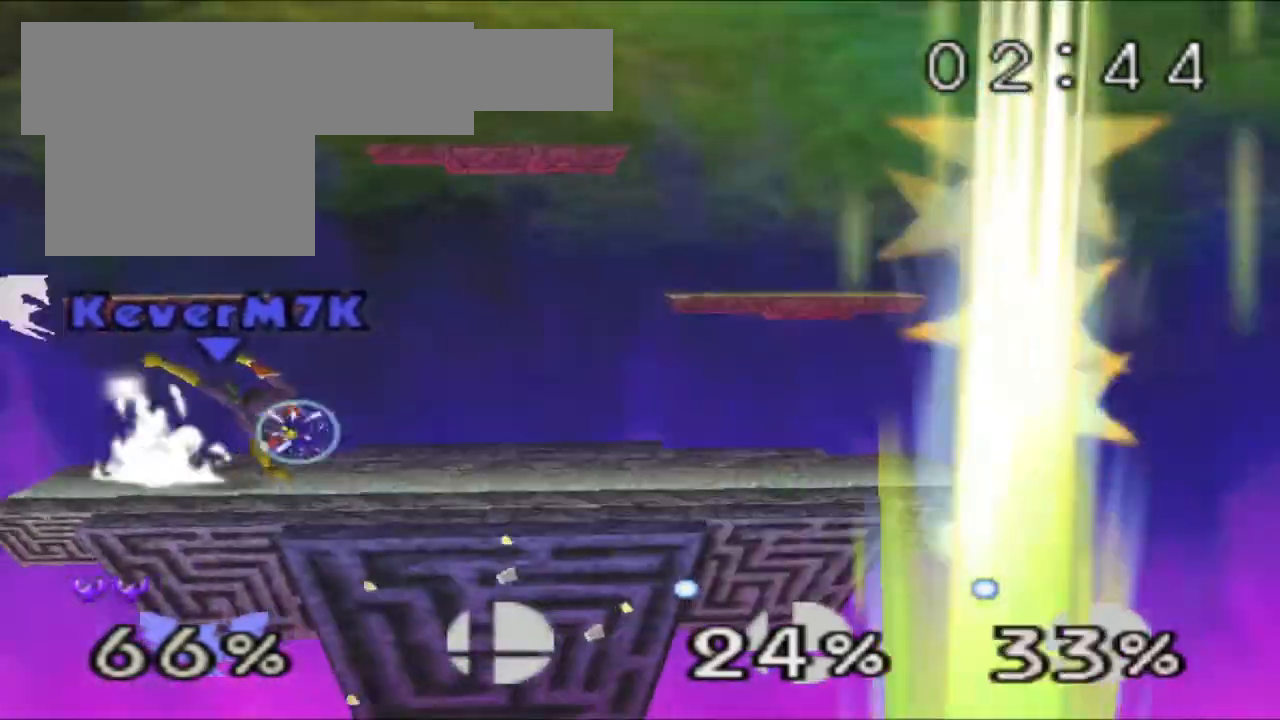
{"dt_ms": 500, "buttons": [], "left_stick": "center", "events": [[16, "Z", "up"]]}
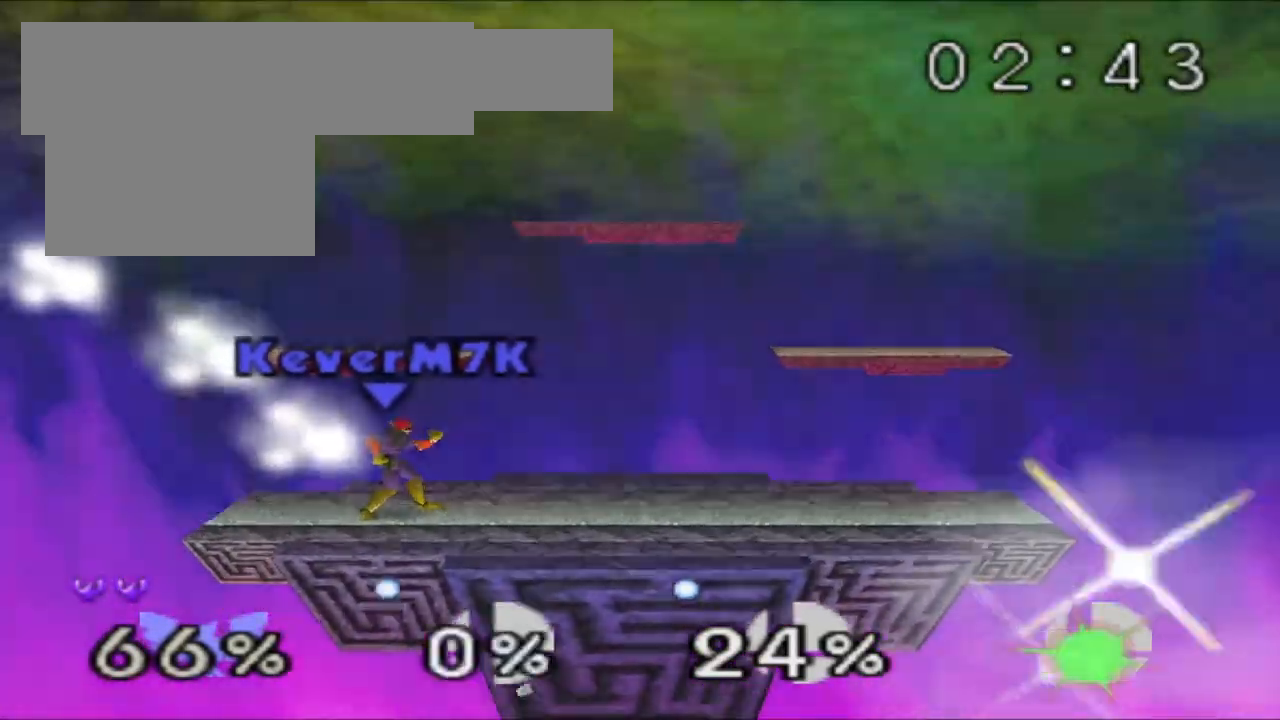
{"dt_ms": 501, "buttons": [], "left_stick": "center"}
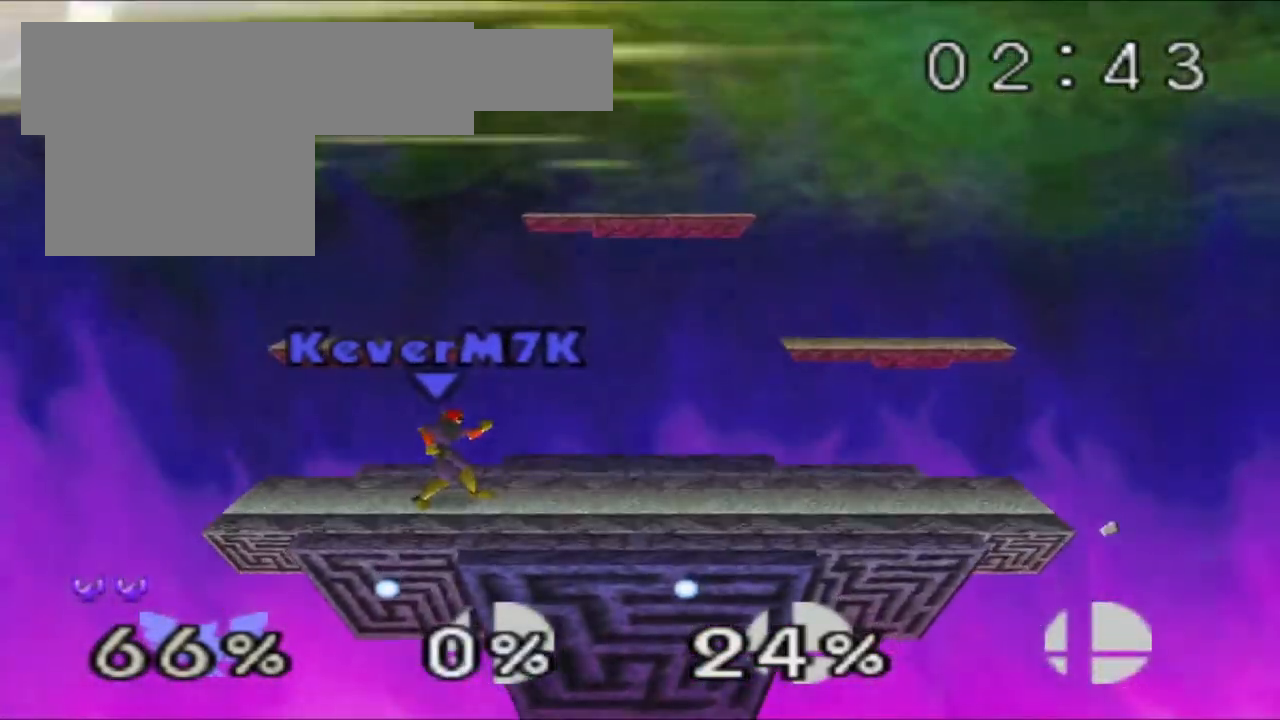
{"dt_ms": 500, "buttons": [], "left_stick": "center"}
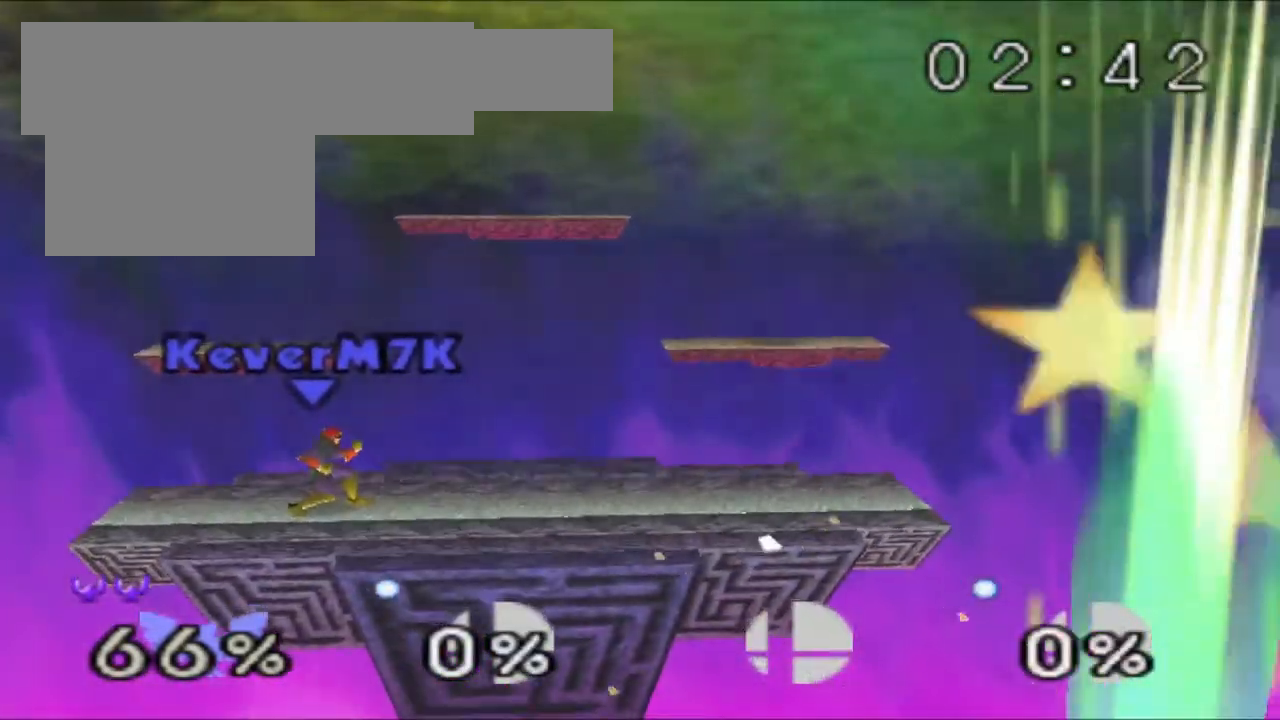
{"dt_ms": 501, "buttons": [], "left_stick": "center", "events": []}
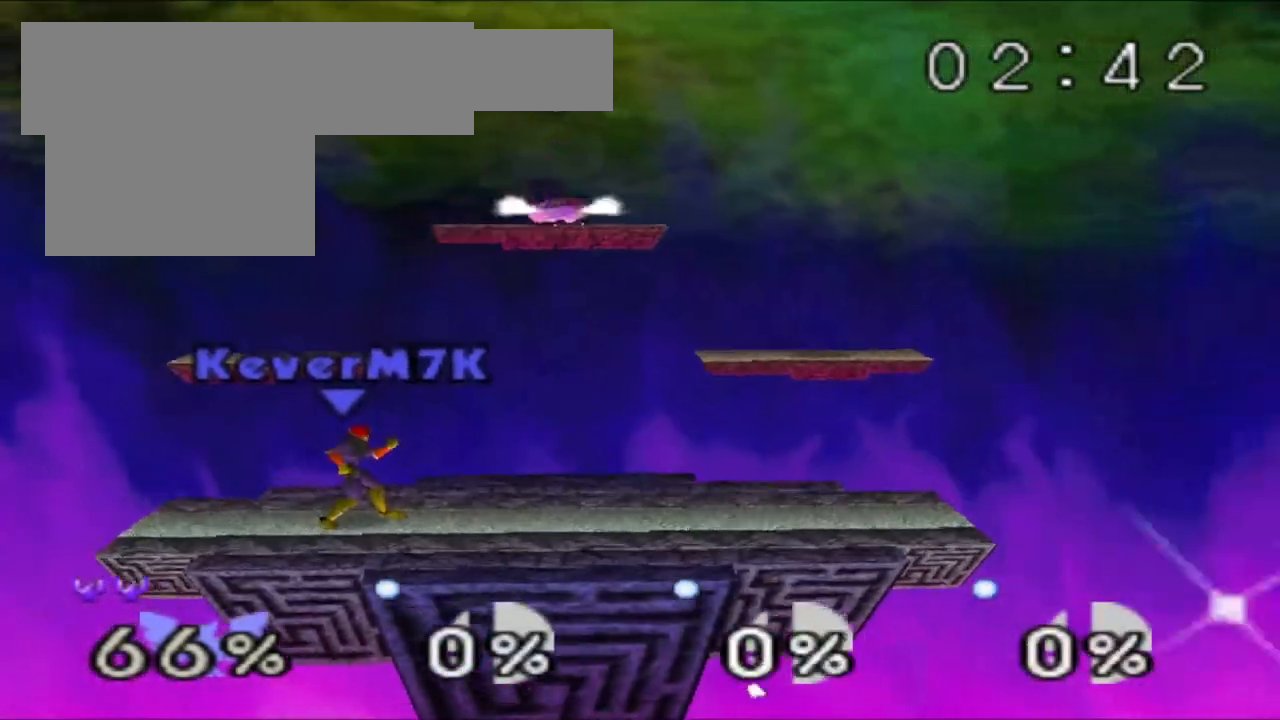
{"dt_ms": 500, "buttons": [], "left_stick": "center", "events": []}
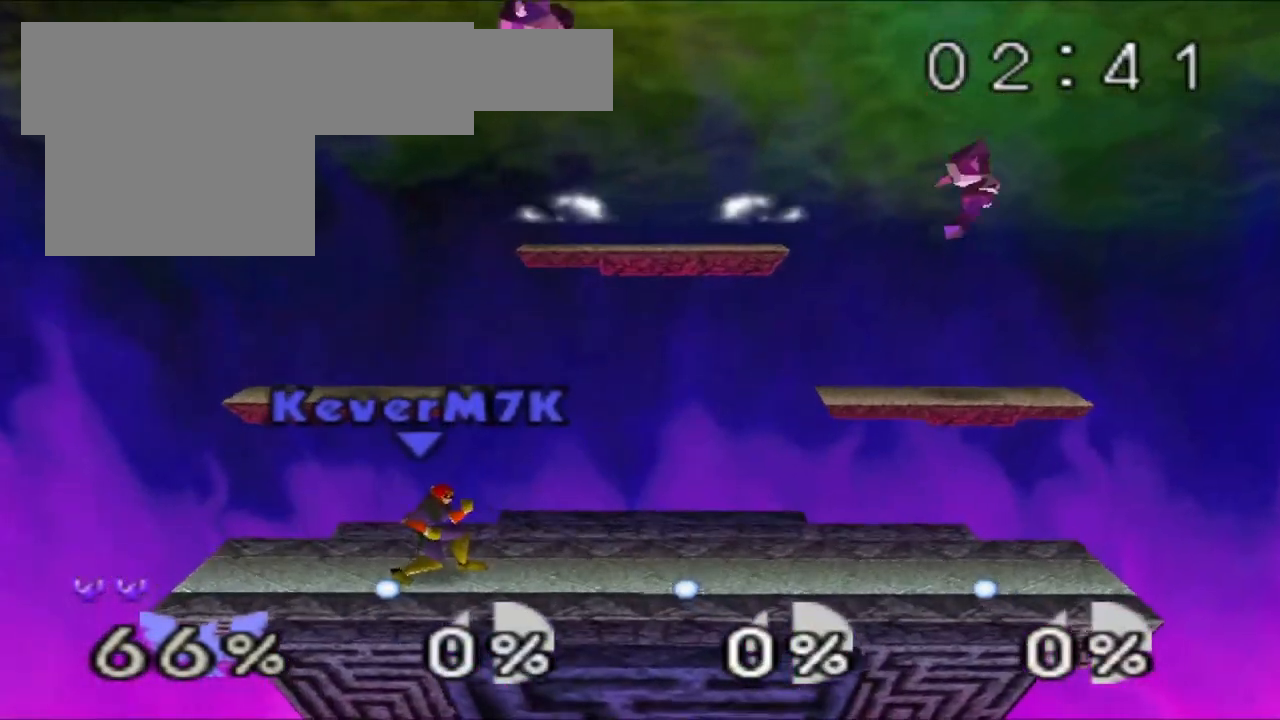
{"dt_ms": 501, "buttons": [], "left_stick": "center"}
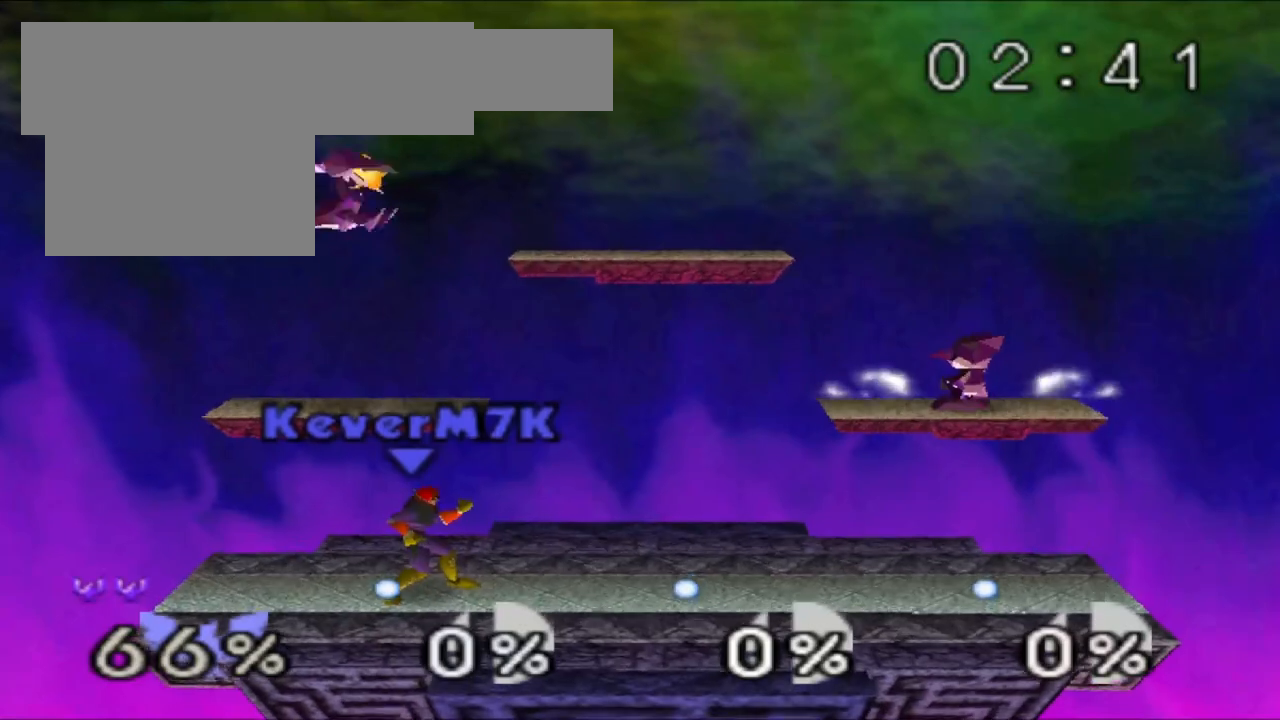
{"dt_ms": 500, "buttons": ["Z"], "left_stick": "center", "events": [[383, "Z", "down"]]}
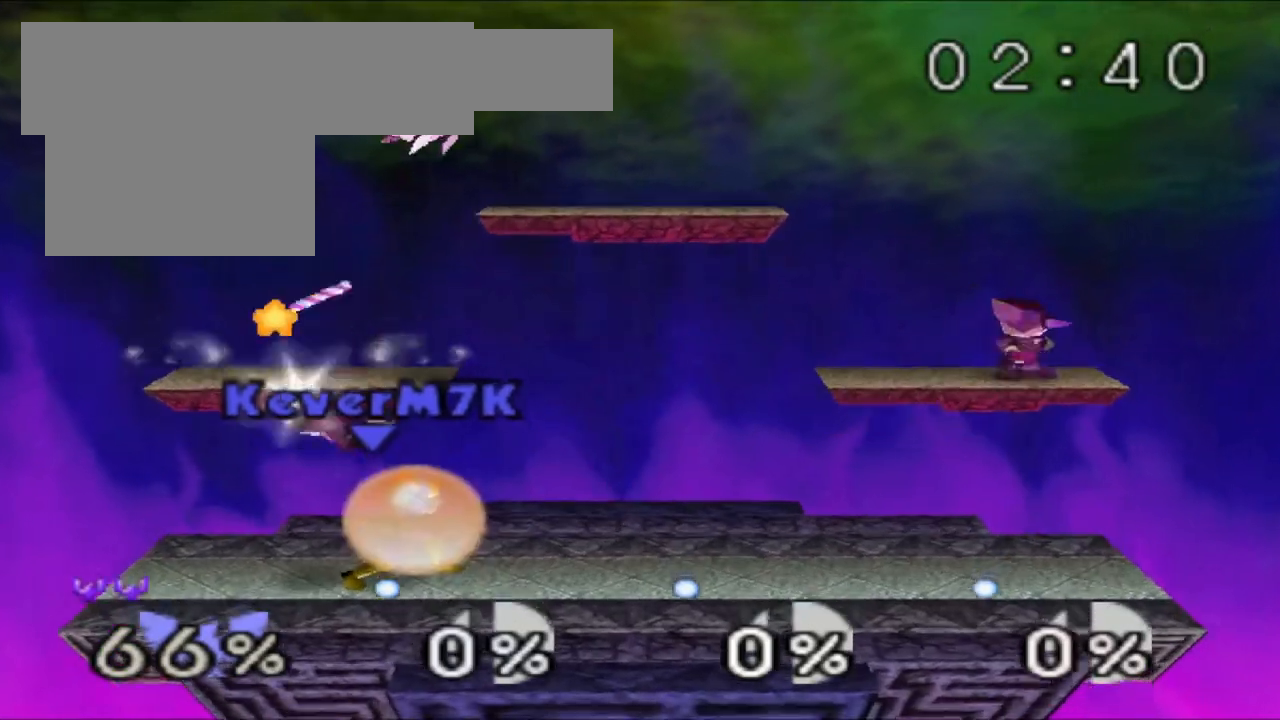
{"dt_ms": 501, "buttons": ["Z"], "left_stick": "center"}